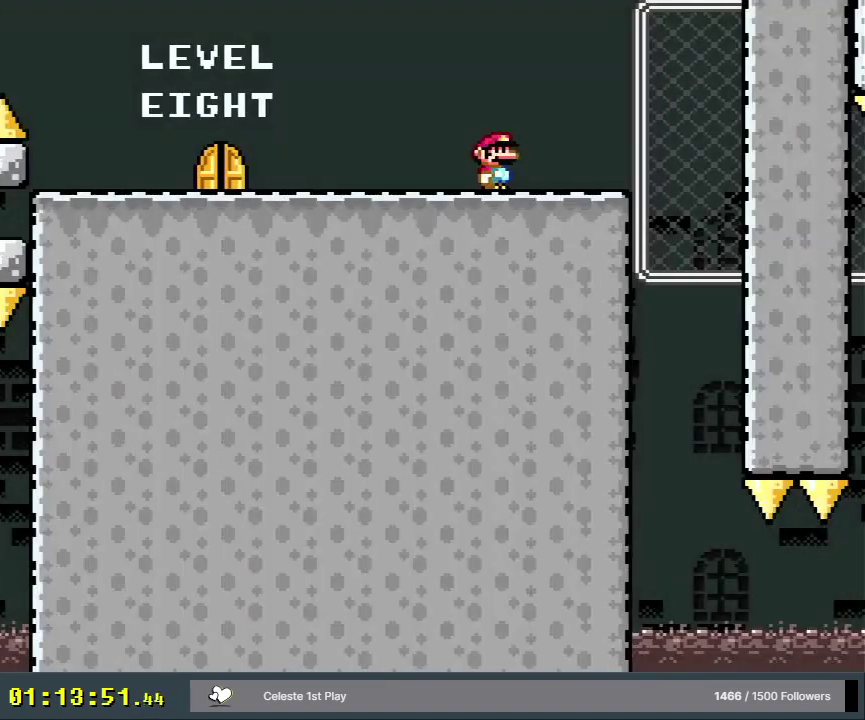
Gameplay with a controller (Nintendo layout); each line is a JSON object with the inputs held at the frame after it (dt_ms = milliseconds from this image to that frame). "events" lists button and stick changes between this image and that frame as [ms after this image, input, new state], when the widget could be followed in between. Not read: L3 R3.
{"dt_ms": 600, "buttons": ["Y"], "events": [[283, "DPAD_LEFT", "down"], [283, "Y", "down"], [517, "DPAD_LEFT", "up"]]}
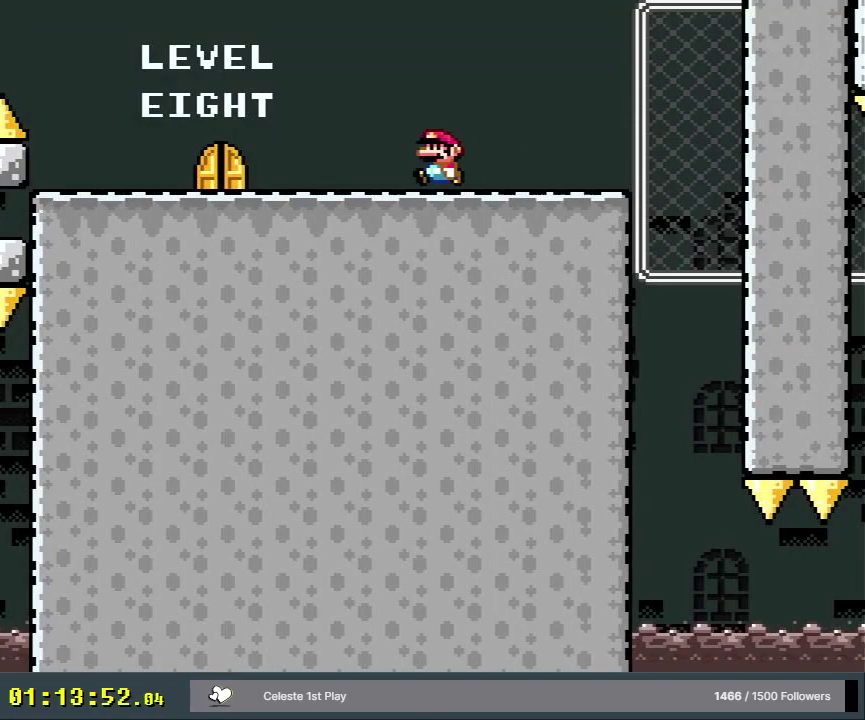
{"dt_ms": 400, "buttons": [], "events": [[17, "DPAD_RIGHT", "down"], [350, "DPAD_RIGHT", "up"], [400, "Y", "up"]]}
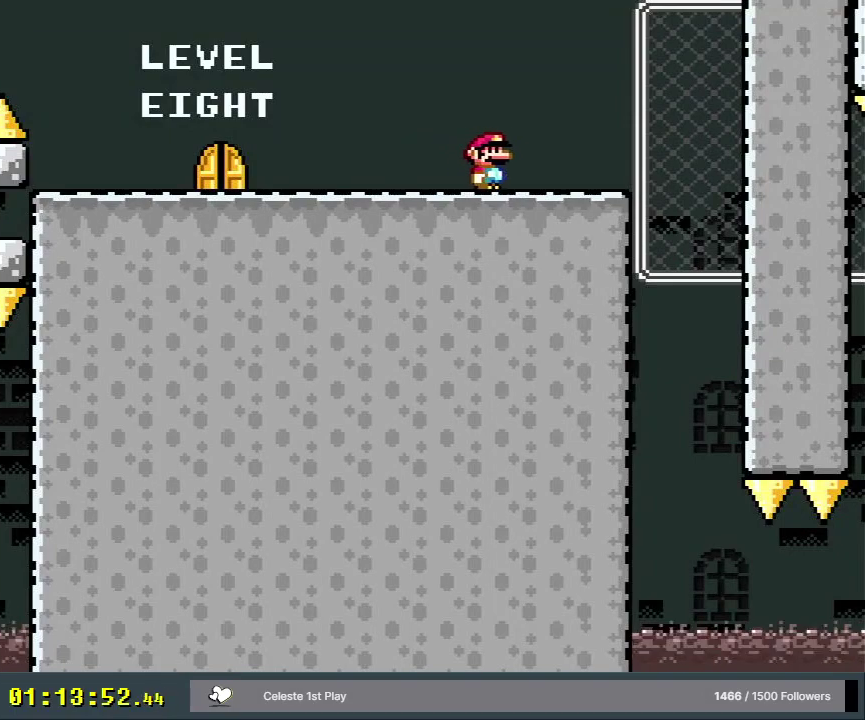
{"dt_ms": 500, "buttons": ["L1"], "events": [[183, "L1", "down"]]}
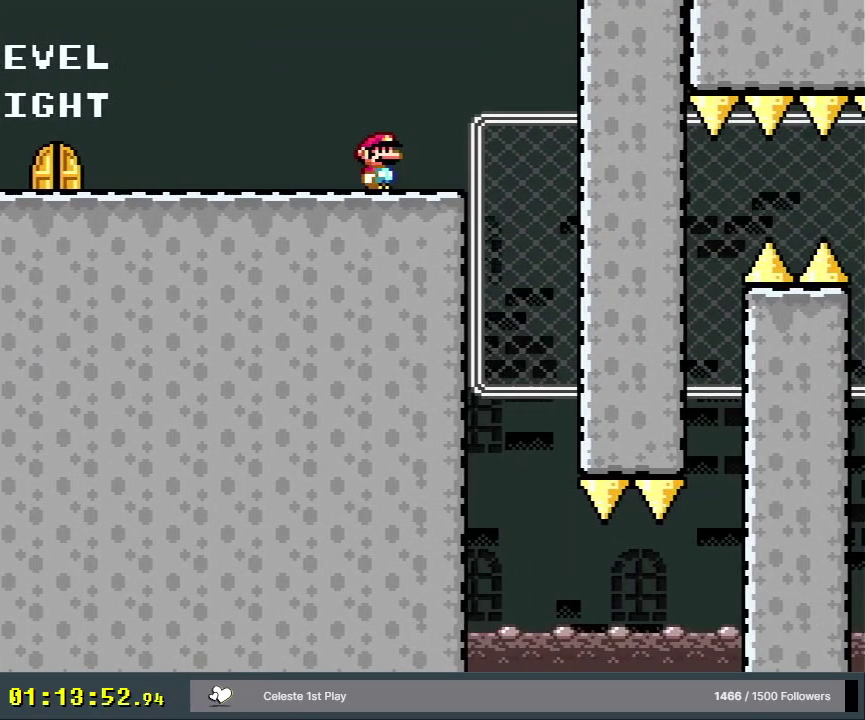
{"dt_ms": 700, "buttons": ["Y"], "events": [[500, "L1", "up"], [683, "Y", "down"]]}
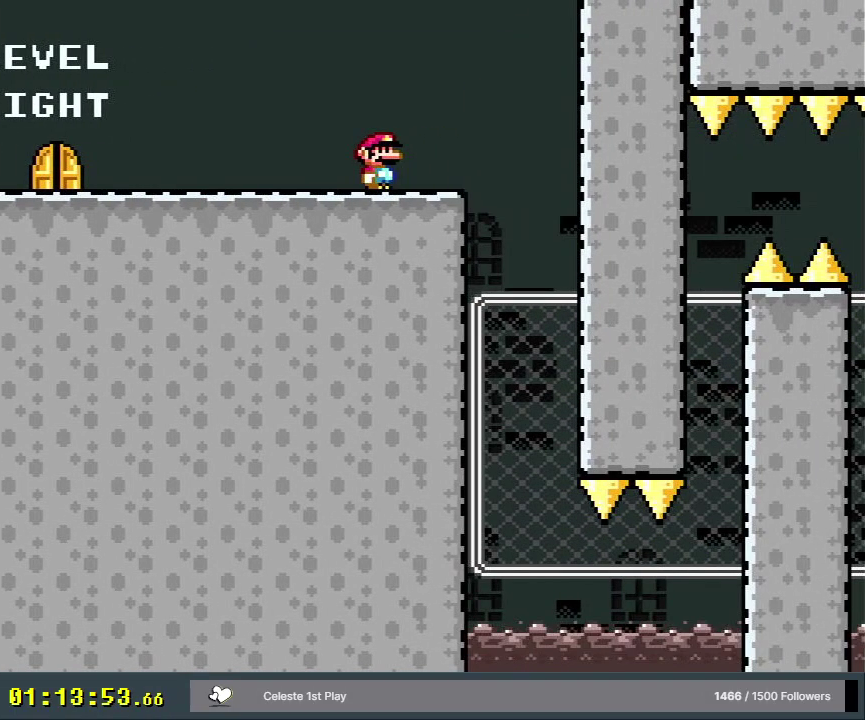
{"dt_ms": 500, "buttons": ["Y"], "events": [[33, "DPAD_RIGHT", "down"], [433, "DPAD_RIGHT", "up"]]}
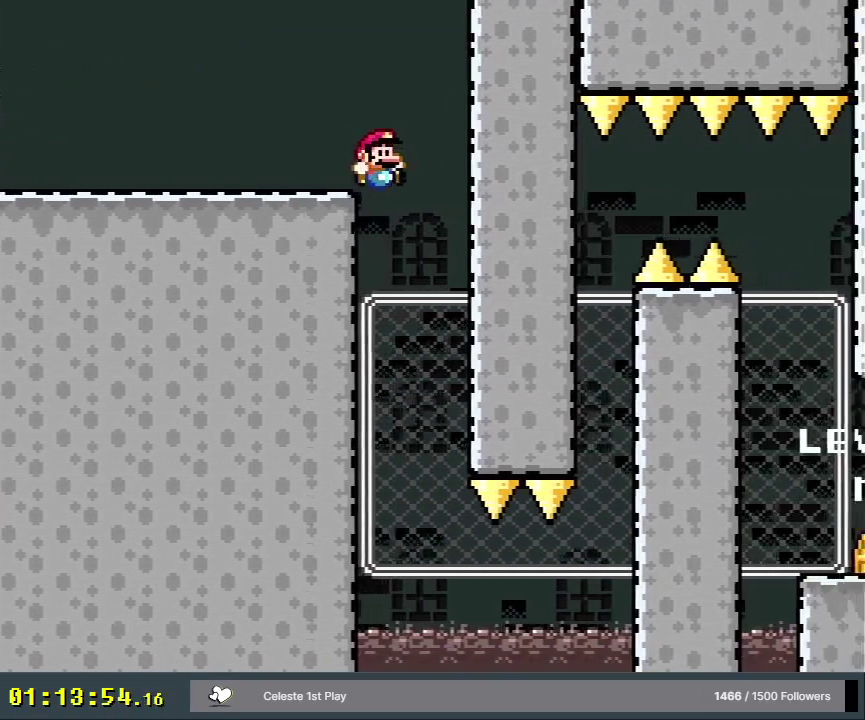
{"dt_ms": 200, "buttons": ["Y"], "events": [[33, "DPAD_LEFT", "down"], [200, "DPAD_LEFT", "up"]]}
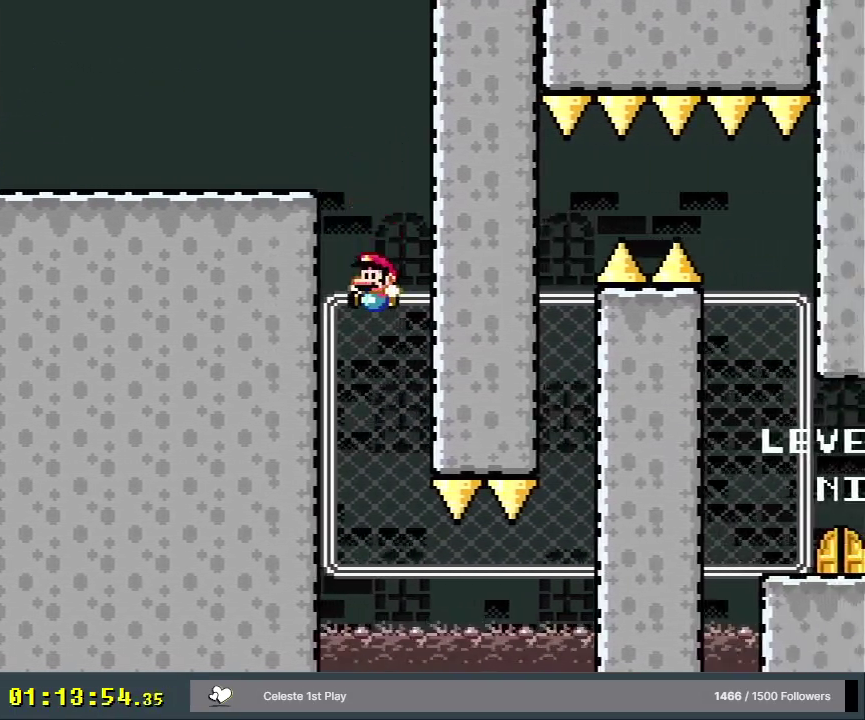
{"dt_ms": 300, "buttons": ["Y", "DPAD_DOWN"], "events": [[67, "DPAD_UP", "down"], [100, "DPAD_RIGHT", "down"], [250, "DPAD_UP", "up"], [283, "DPAD_DOWN", "down"], [300, "DPAD_RIGHT", "up"]]}
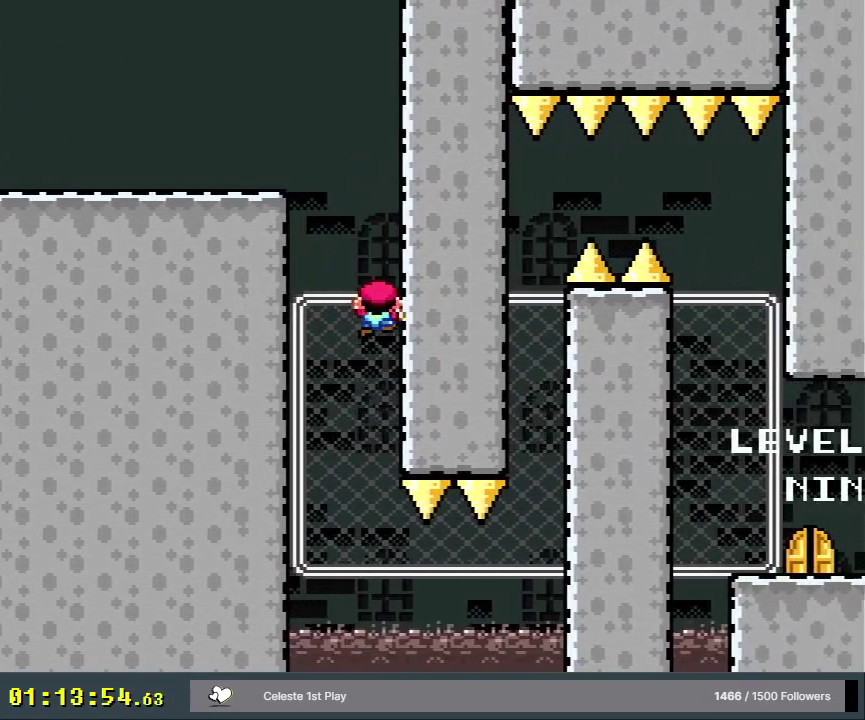
{"dt_ms": 500, "buttons": ["Y"], "events": [[267, "DPAD_LEFT", "down"], [367, "DPAD_DOWN", "up"], [417, "DPAD_LEFT", "up"]]}
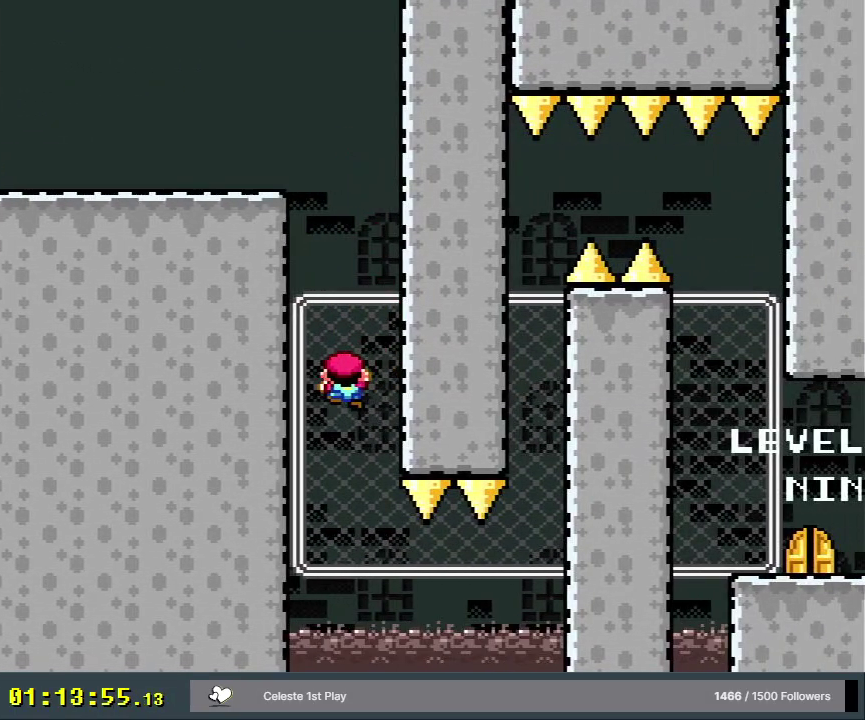
{"dt_ms": 400, "buttons": [], "events": [[133, "Y", "up"], [183, "L1", "down"], [333, "L1", "up"]]}
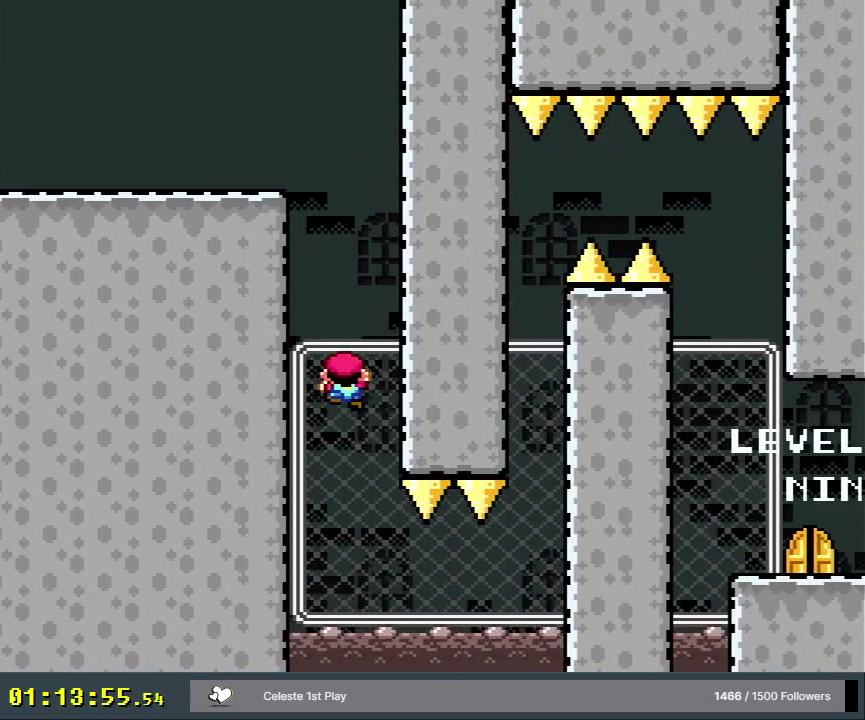
{"dt_ms": 400, "buttons": ["DPAD_DOWN"], "events": [[133, "DPAD_LEFT", "down"], [150, "DPAD_DOWN", "down"], [183, "DPAD_LEFT", "up"]]}
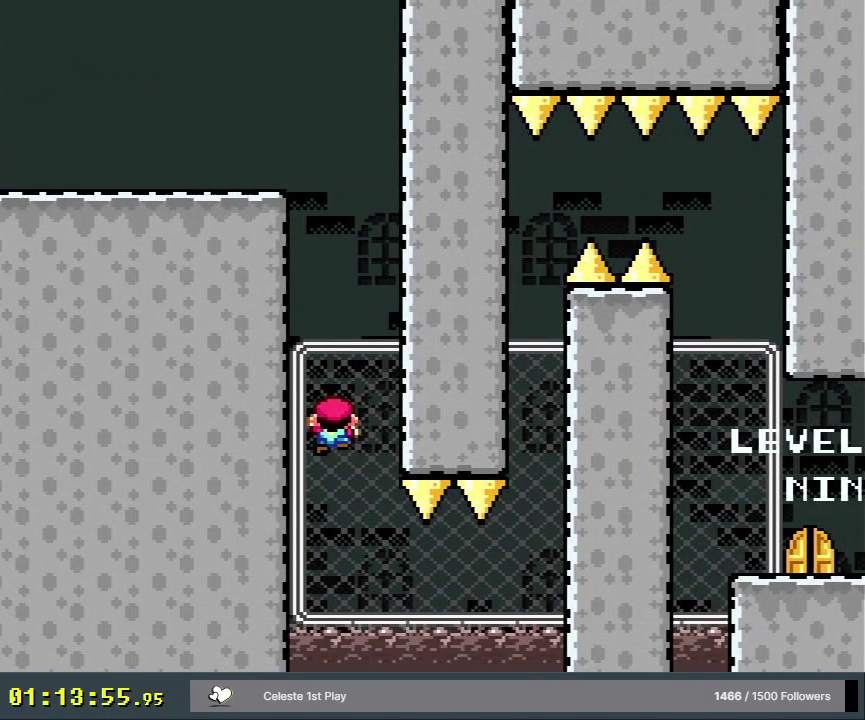
{"dt_ms": 700, "buttons": ["DPAD_RIGHT"], "events": [[667, "DPAD_DOWN", "up"], [667, "DPAD_RIGHT", "down"]]}
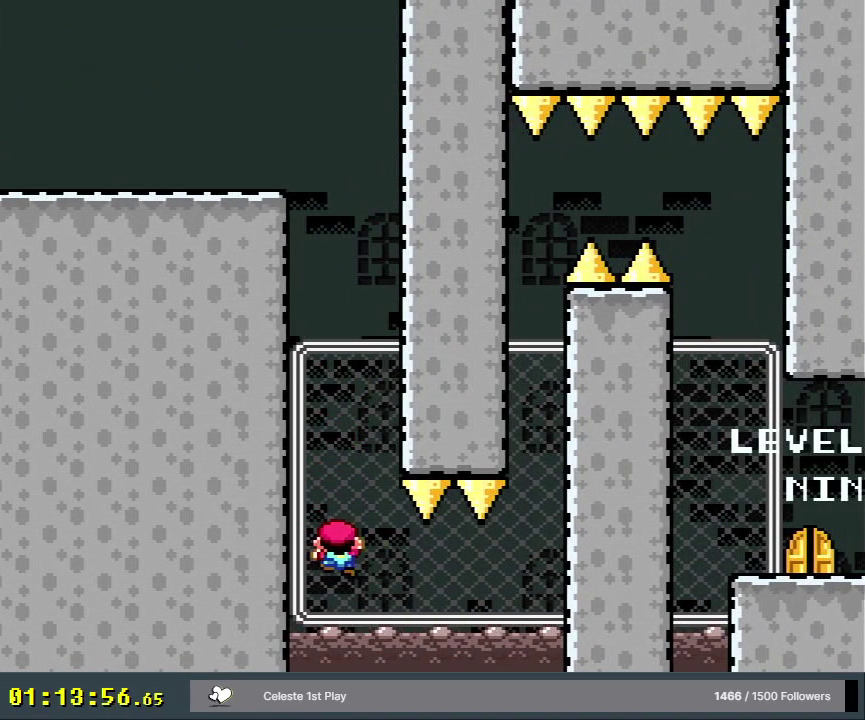
{"dt_ms": 400, "buttons": [], "events": [[267, "DPAD_DOWN", "down"], [267, "DPAD_RIGHT", "up"], [400, "DPAD_DOWN", "up"]]}
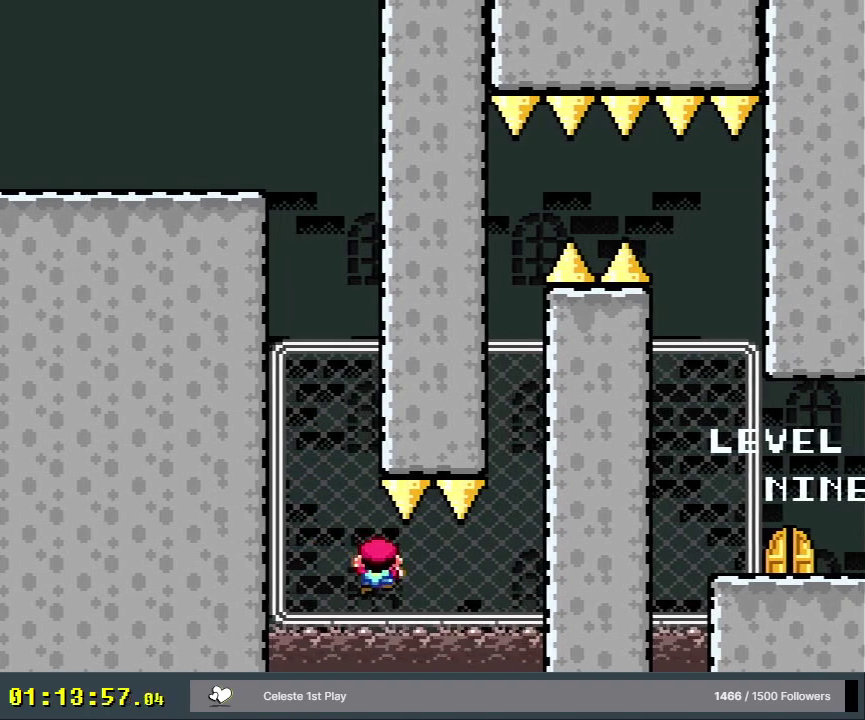
{"dt_ms": 400, "buttons": ["DPAD_RIGHT"], "events": [[33, "DPAD_RIGHT", "down"]]}
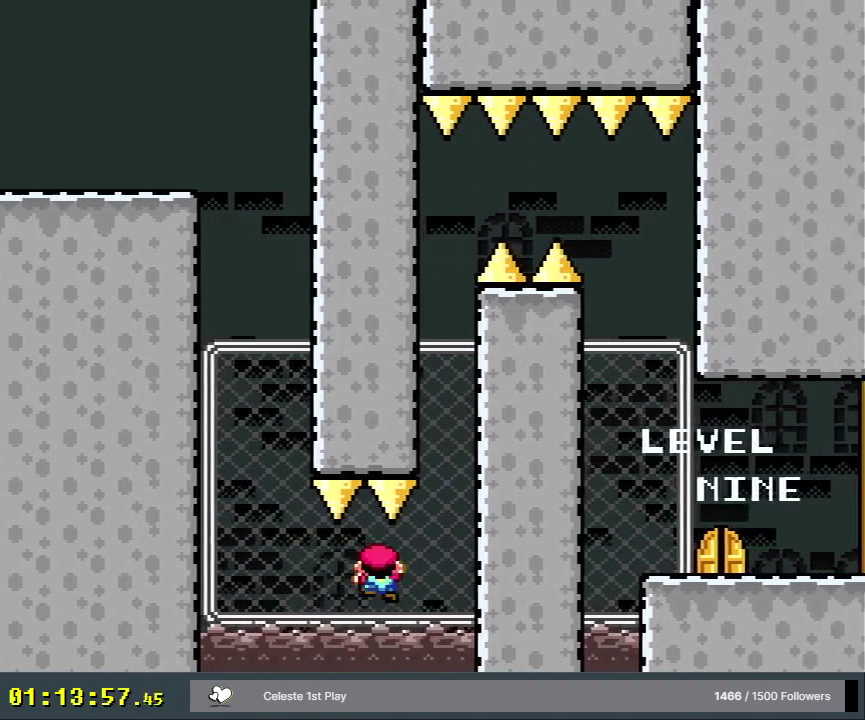
{"dt_ms": 300, "buttons": ["DPAD_UP", "DPAD_RIGHT"], "events": [[283, "DPAD_UP", "down"]]}
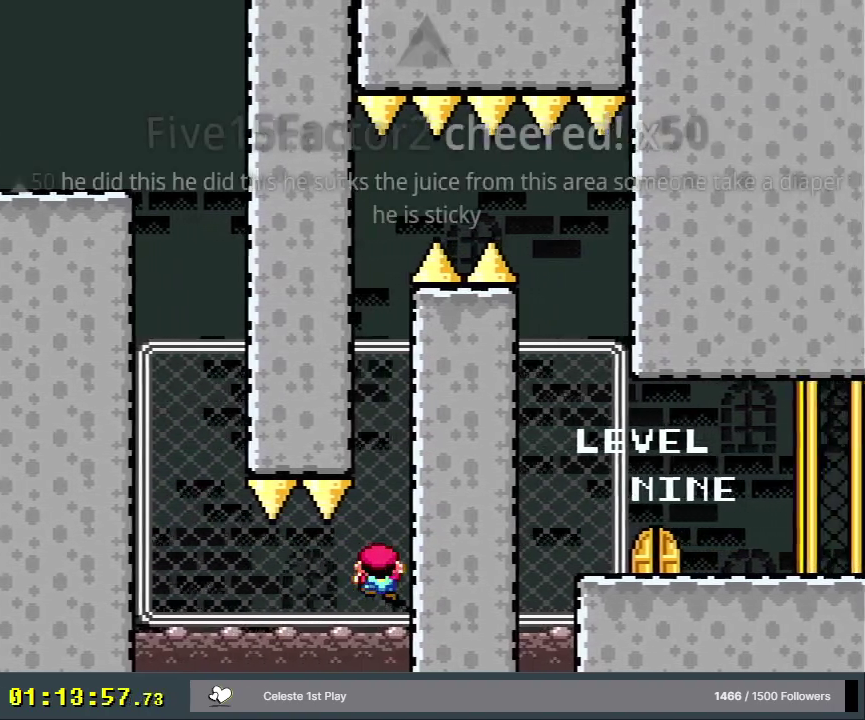
{"dt_ms": 700, "buttons": ["DPAD_UP"], "events": [[100, "DPAD_RIGHT", "up"]]}
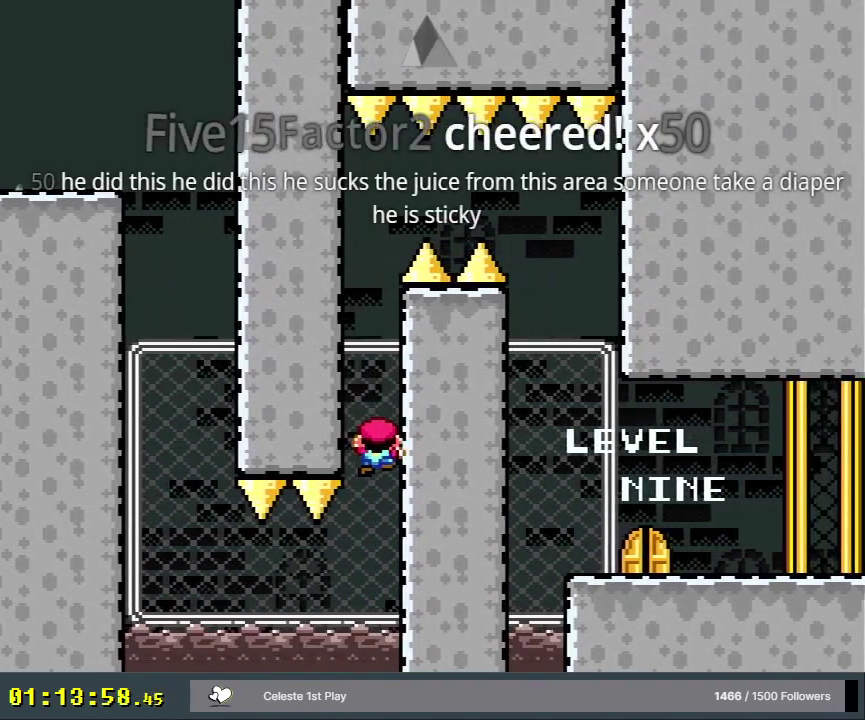
{"dt_ms": 400, "buttons": ["DPAD_UP"], "events": [[150, "R1", "down"], [167, "DPAD_UP", "up"], [333, "R1", "up"], [383, "DPAD_UP", "down"]]}
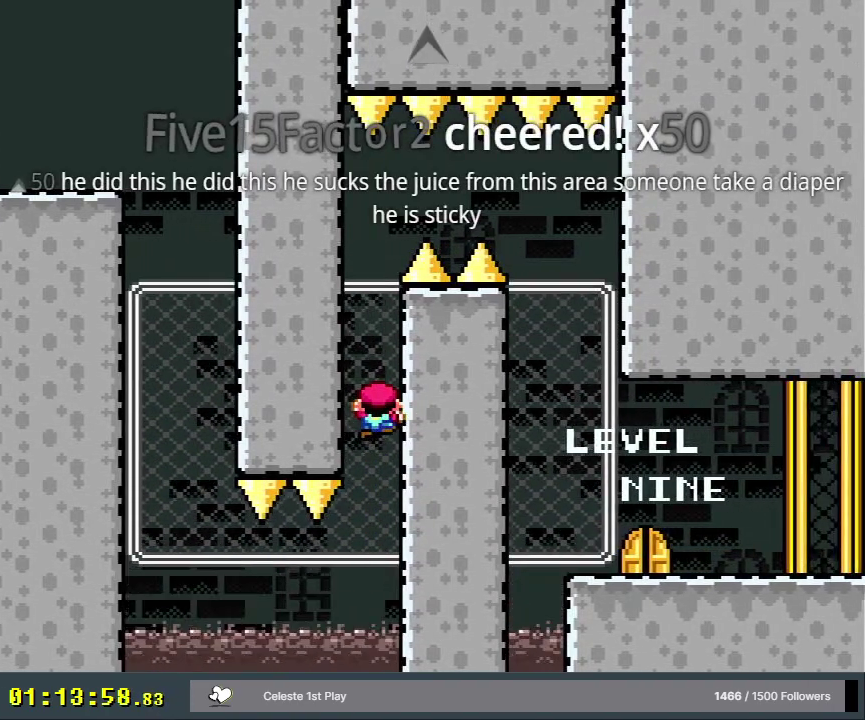
{"dt_ms": 300, "buttons": [], "events": [[67, "R1", "down"], [267, "R1", "up"], [283, "DPAD_UP", "up"]]}
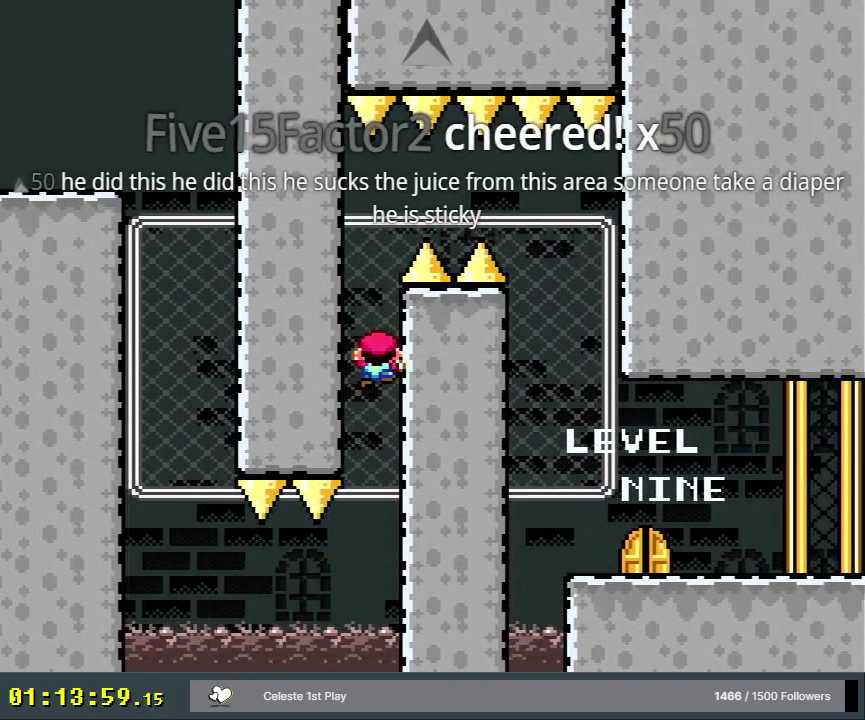
{"dt_ms": 200, "buttons": ["R1", "DPAD_UP"], "events": [[17, "DPAD_UP", "down"], [83, "DPAD_UP", "up"], [83, "R1", "down"], [183, "DPAD_UP", "down"]]}
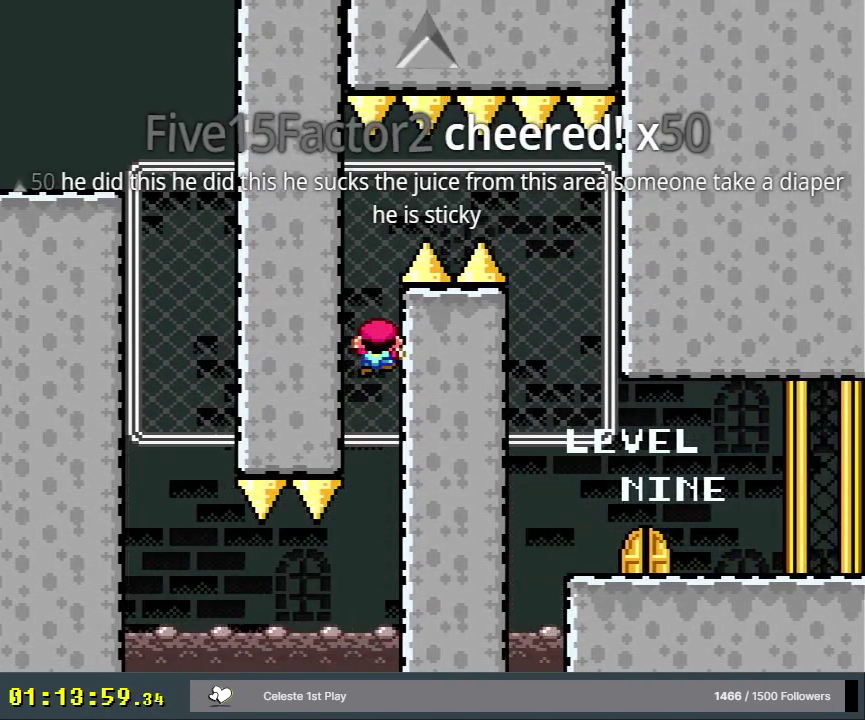
{"dt_ms": 200, "buttons": ["R1", "DPAD_UP"], "events": [[17, "R1", "up"], [117, "DPAD_UP", "up"], [183, "R1", "down"], [200, "DPAD_UP", "down"]]}
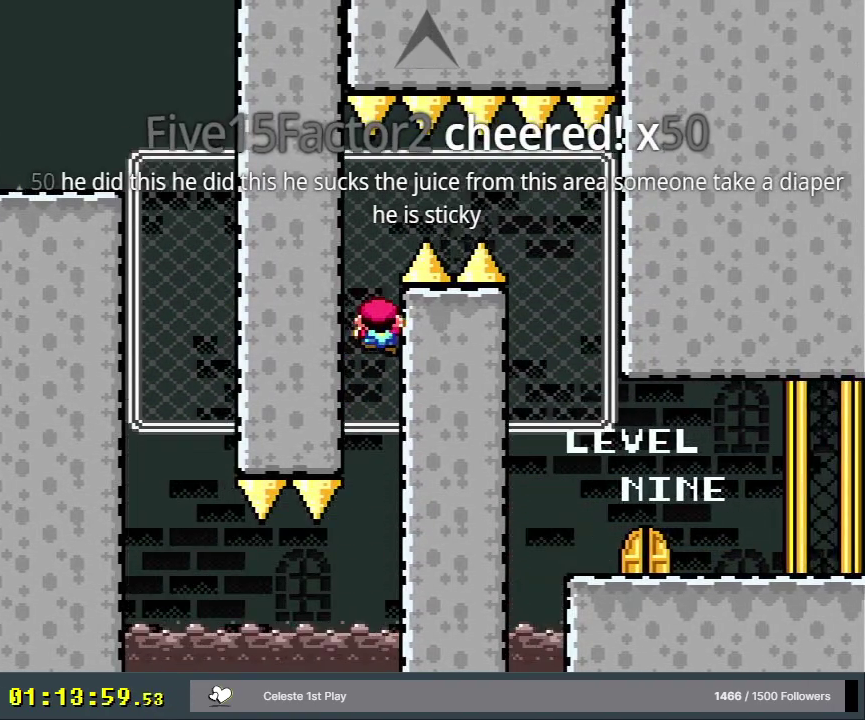
{"dt_ms": 400, "buttons": ["DPAD_UP"], "events": [[133, "R1", "up"], [167, "DPAD_UP", "up"], [283, "DPAD_UP", "down"]]}
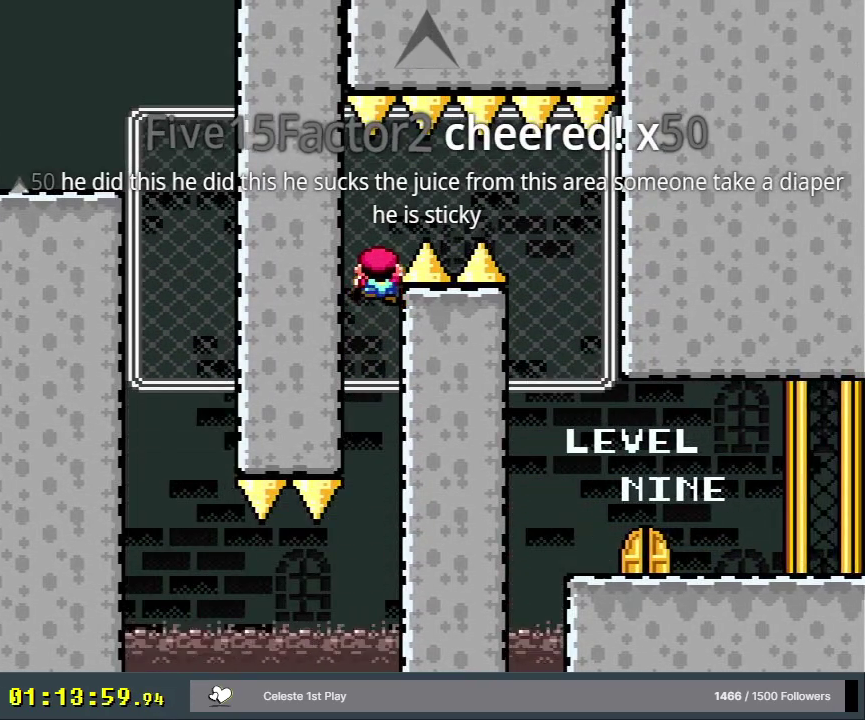
{"dt_ms": 500, "buttons": ["DPAD_RIGHT"], "events": [[417, "DPAD_UP", "up"], [483, "DPAD_RIGHT", "down"]]}
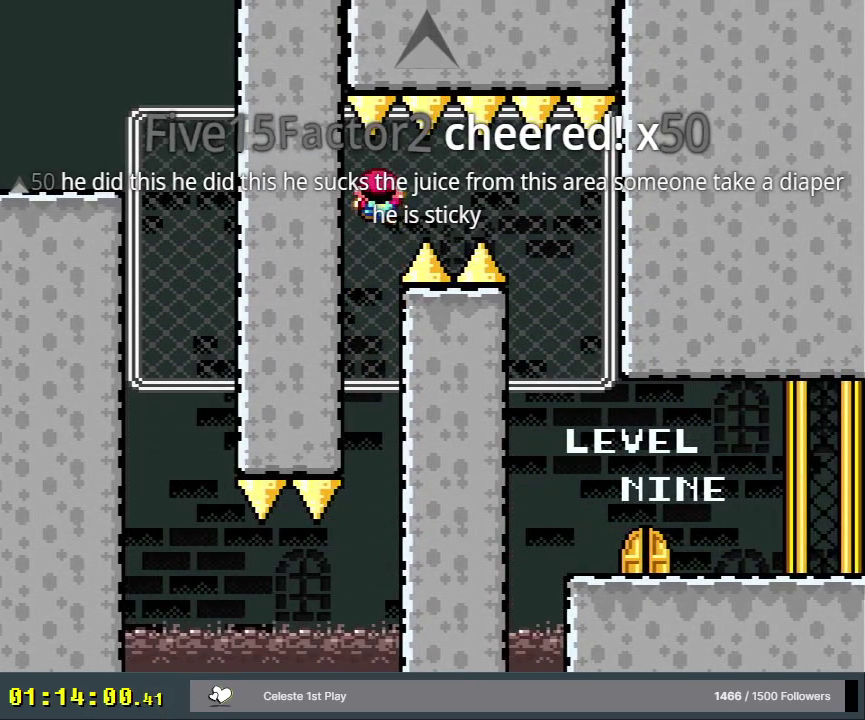
{"dt_ms": 500, "buttons": ["DPAD_RIGHT"], "events": []}
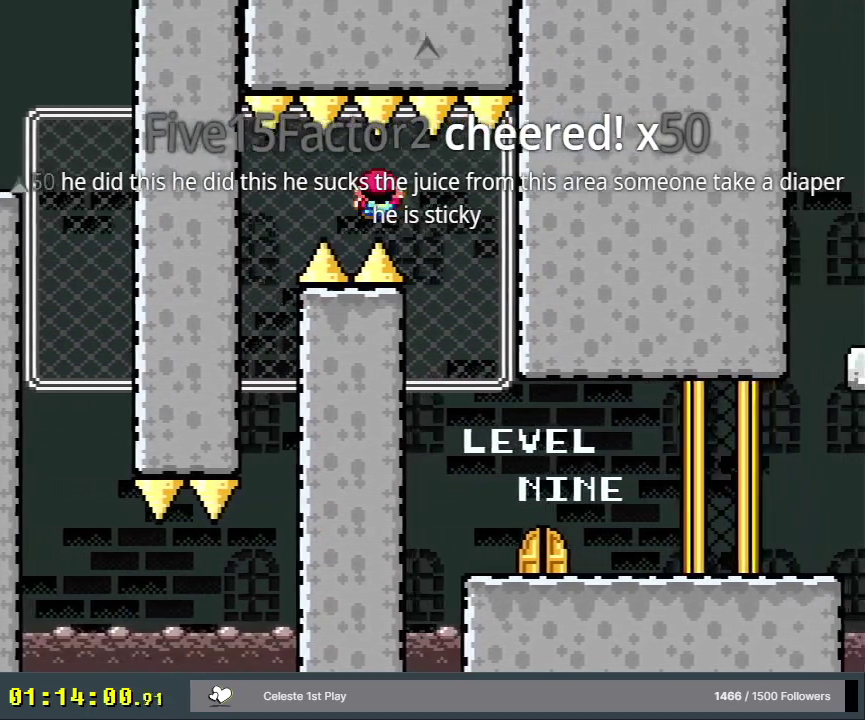
{"dt_ms": 500, "buttons": ["DPAD_RIGHT"], "events": []}
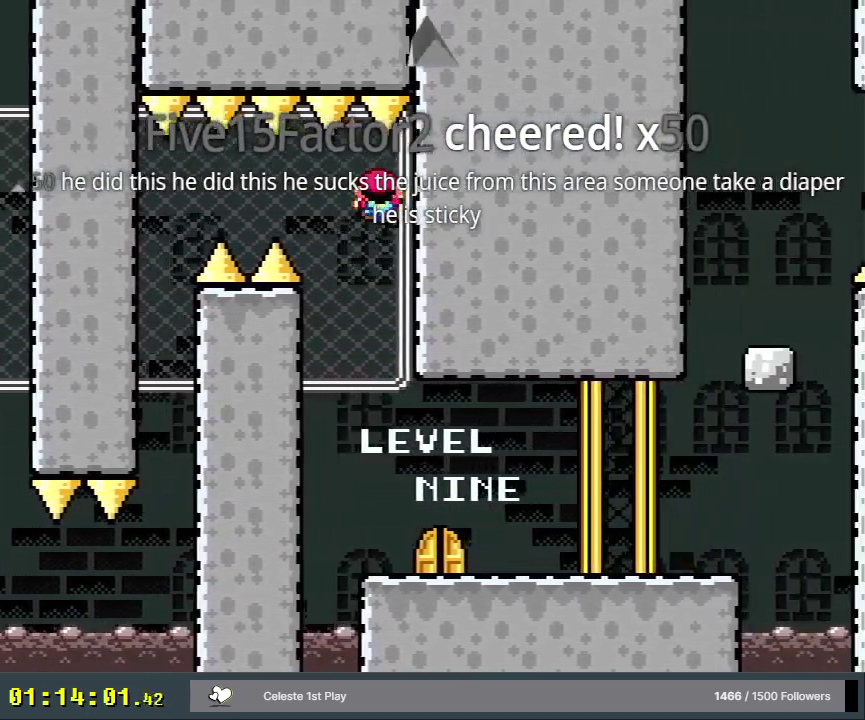
{"dt_ms": 400, "buttons": ["DPAD_DOWN"], "events": [[17, "DPAD_DOWN", "down"], [333, "DPAD_RIGHT", "up"]]}
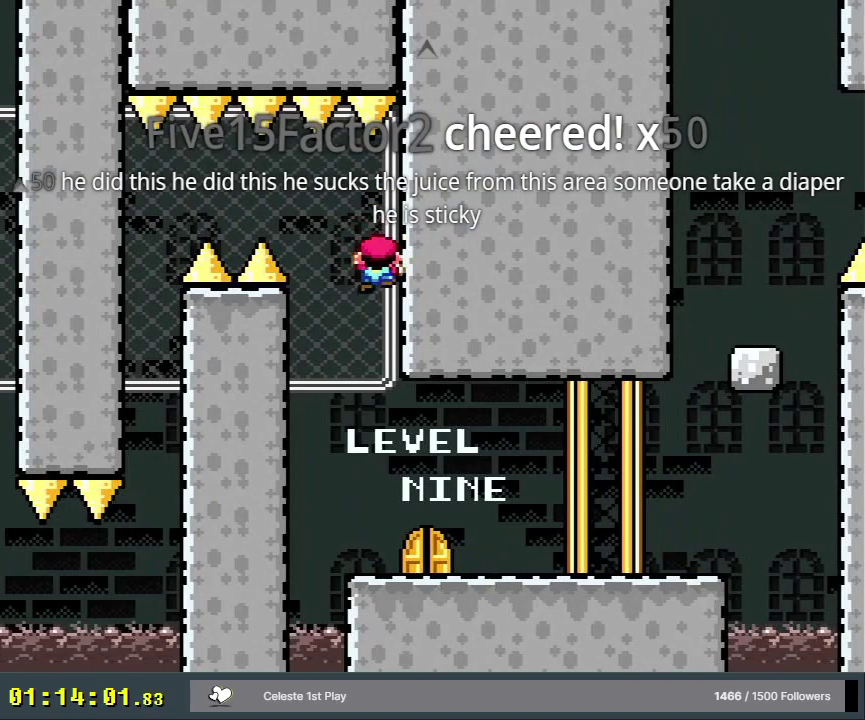
{"dt_ms": 800, "buttons": ["B", "Y"], "events": [[200, "Y", "down"], [750, "DPAD_DOWN", "up"], [767, "B", "down"]]}
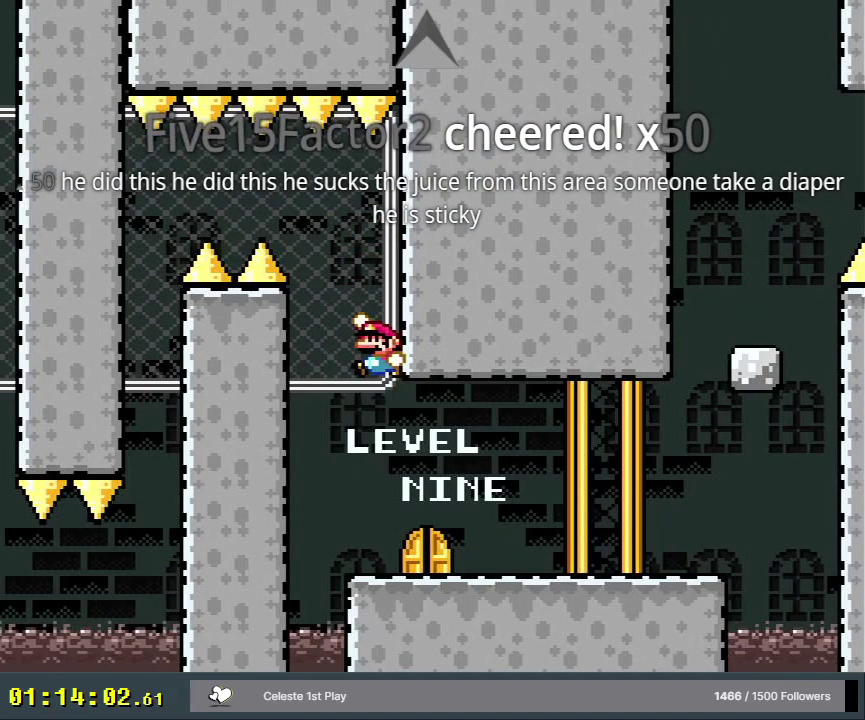
{"dt_ms": 400, "buttons": ["B"], "events": [[83, "B", "up"], [333, "Y", "up"], [367, "B", "down"]]}
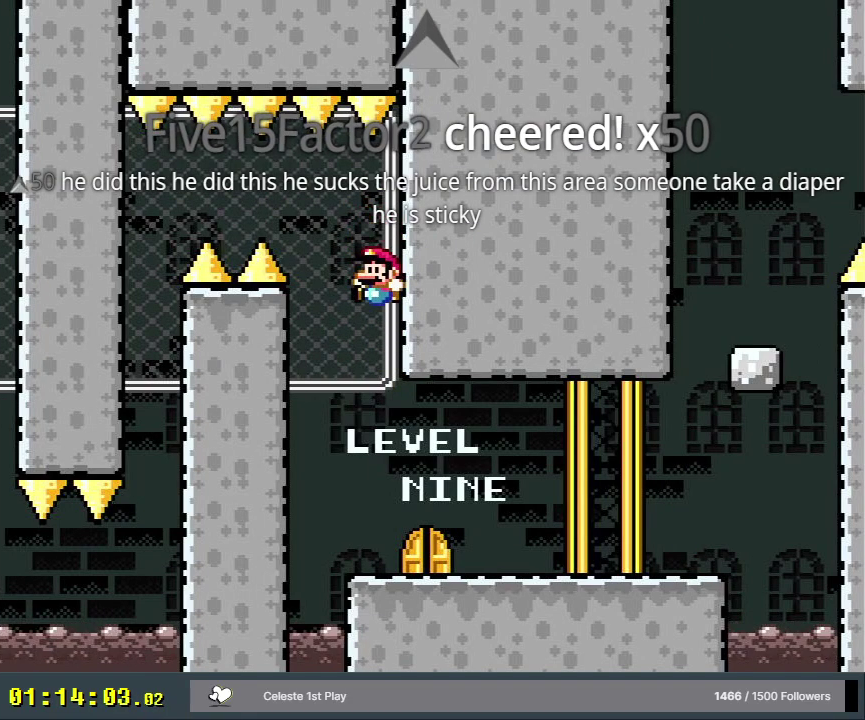
{"dt_ms": 400, "buttons": ["B", "Y"], "events": [[167, "Y", "down"], [217, "DPAD_RIGHT", "down"], [250, "DPAD_UP", "down"], [317, "DPAD_UP", "up"], [350, "DPAD_RIGHT", "up"]]}
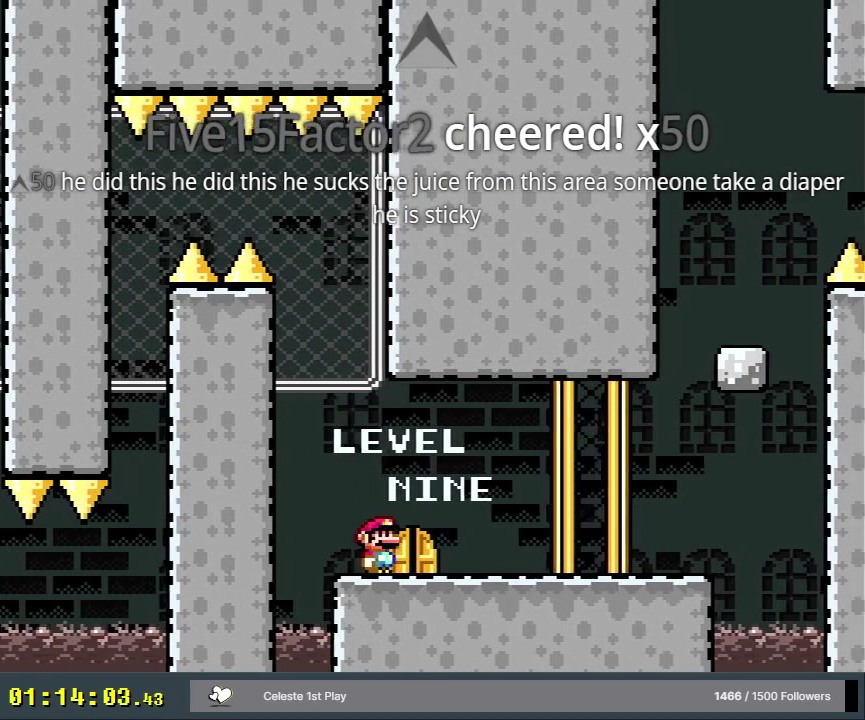
{"dt_ms": 200, "buttons": ["Y", "DPAD_RIGHT"], "events": [[100, "B", "up"], [183, "DPAD_RIGHT", "down"]]}
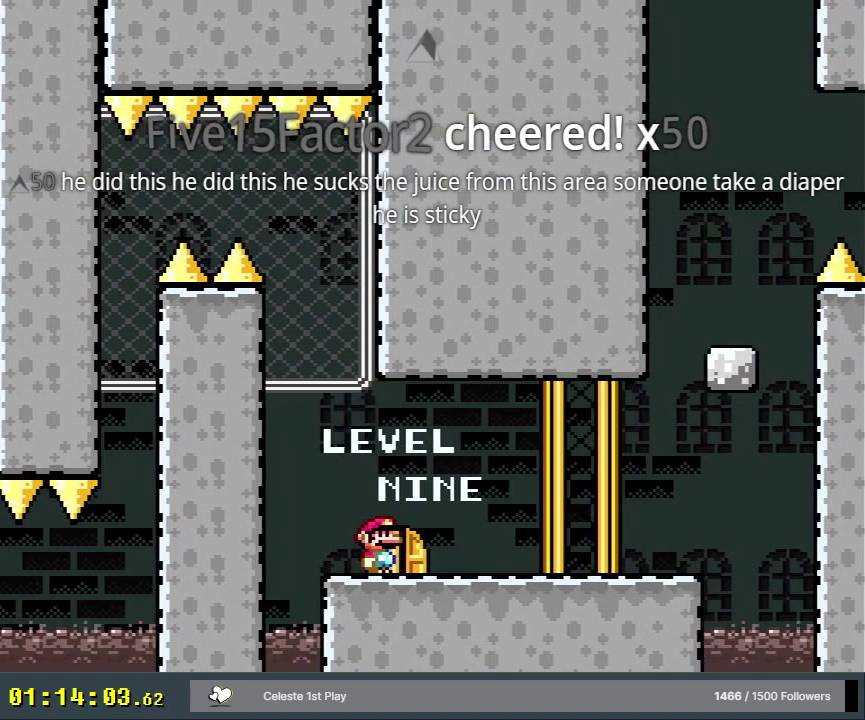
{"dt_ms": 400, "buttons": [], "events": [[83, "DPAD_RIGHT", "up"], [367, "Y", "up"]]}